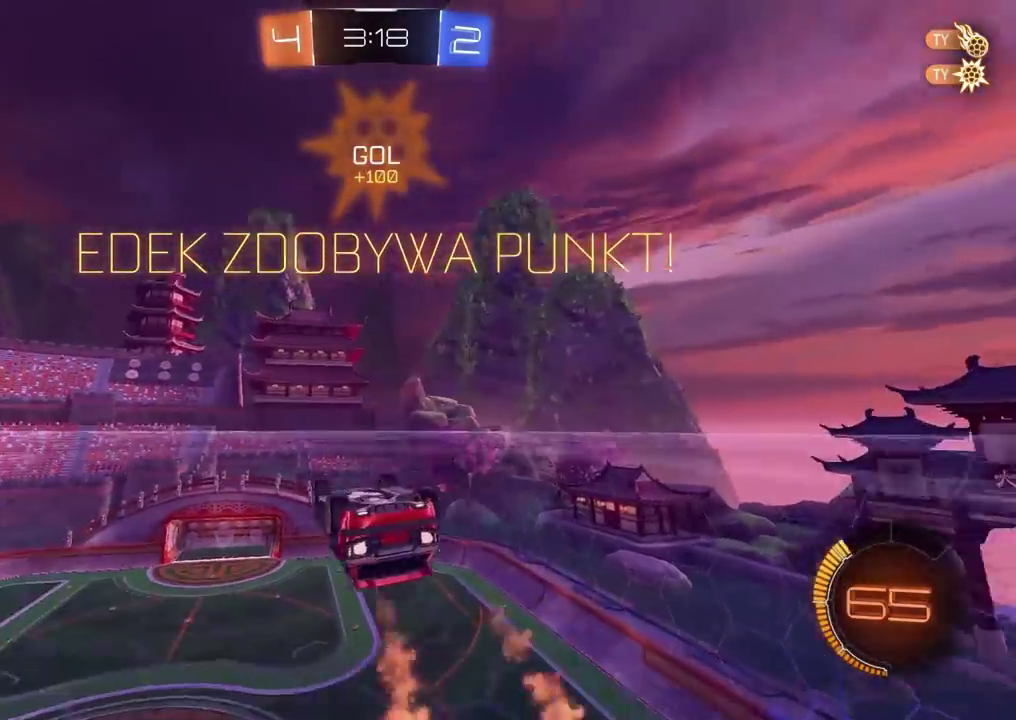
Gameplay with a controller (PlayStation layout); each line is a JSON object with the inputs held at the frame after it. "events" lists button and stick changes between this image and that frame as [ms after this image, input, new state], when the widget could be followed in between.
{"buttons": ["L2"], "left_stick": "center", "right_stick": "center", "events": [[283, "CIRCLE", "up"], [317, "R2", "up"], [400, "L2", "down"]]}
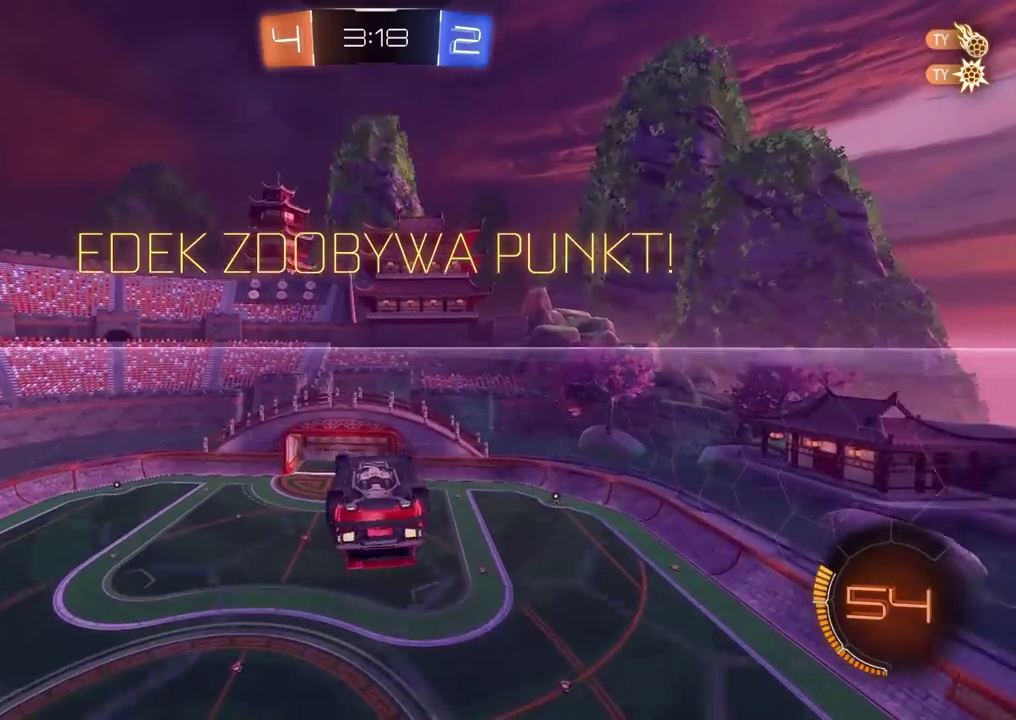
{"buttons": [], "left_stick": "left", "right_stick": "center"}
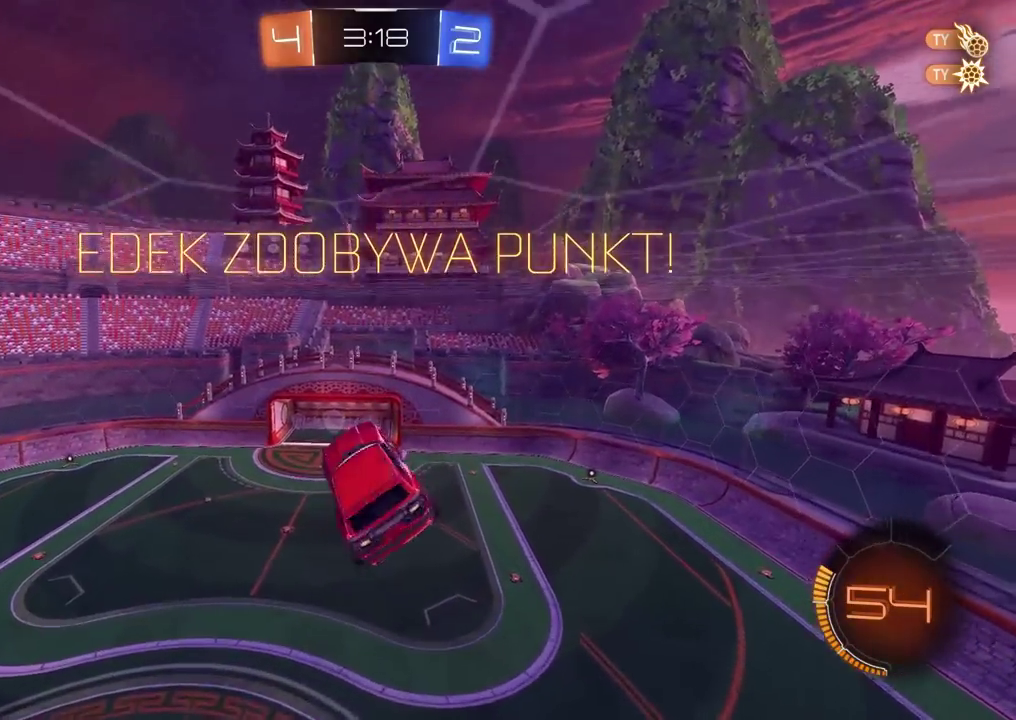
{"buttons": ["CROSS"], "left_stick": "center", "right_stick": "center"}
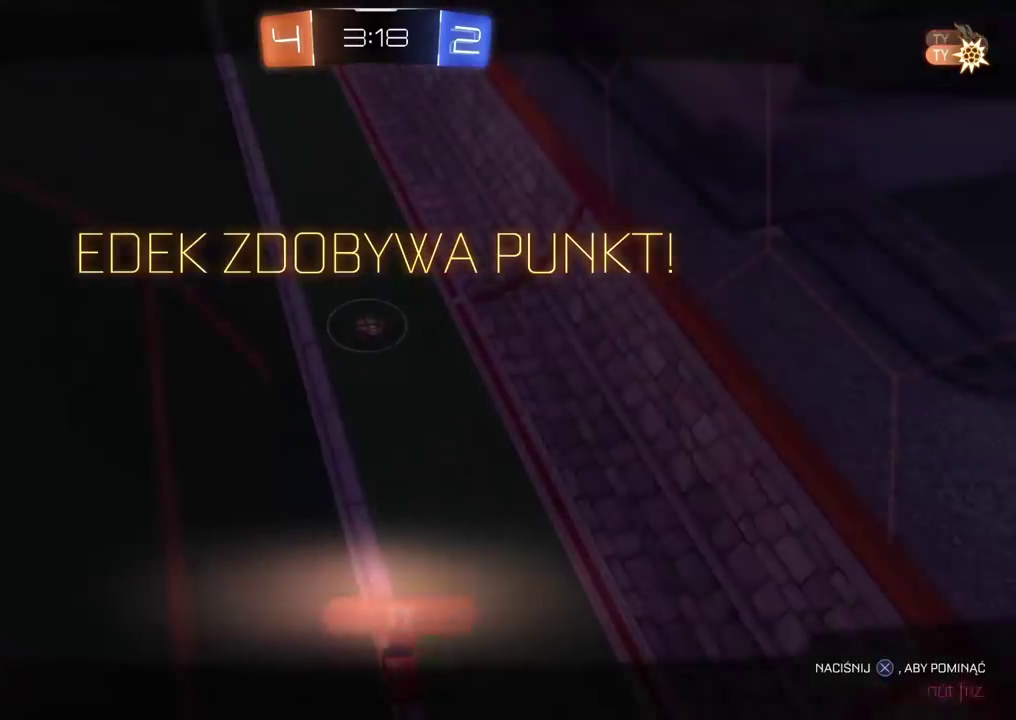
{"buttons": [], "left_stick": "center", "right_stick": "center", "events": [[33, "CROSS", "up"], [133, "CROSS", "down"], [233, "CROSS", "up"], [317, "CROSS", "down"], [383, "CROSS", "up"]]}
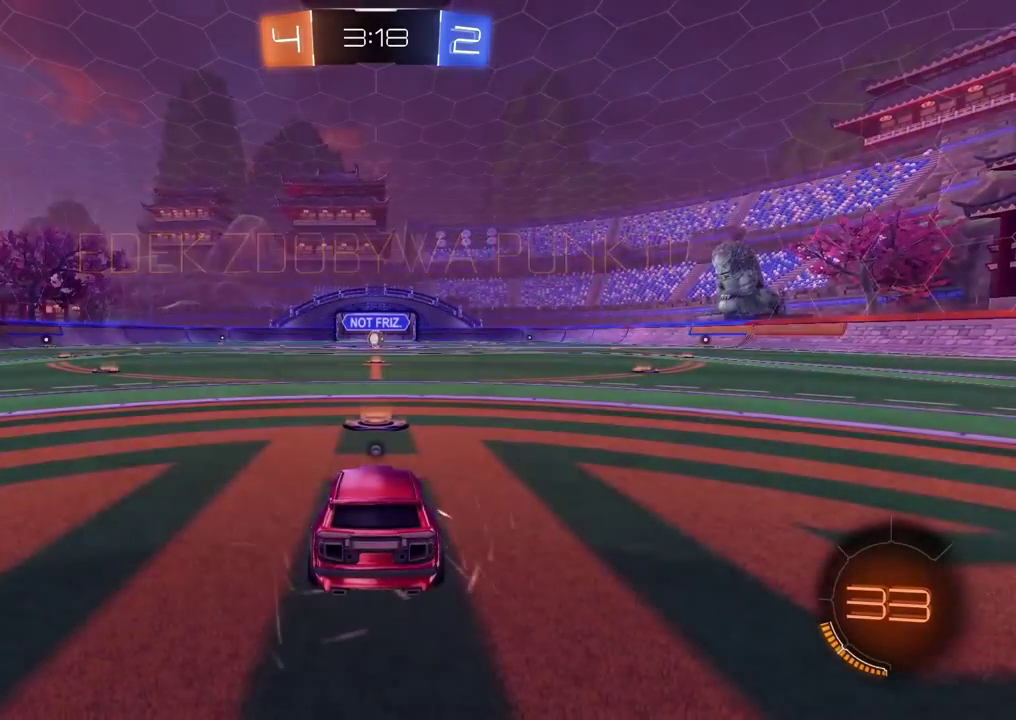
{"buttons": [], "left_stick": "center", "right_stick": "center", "events": []}
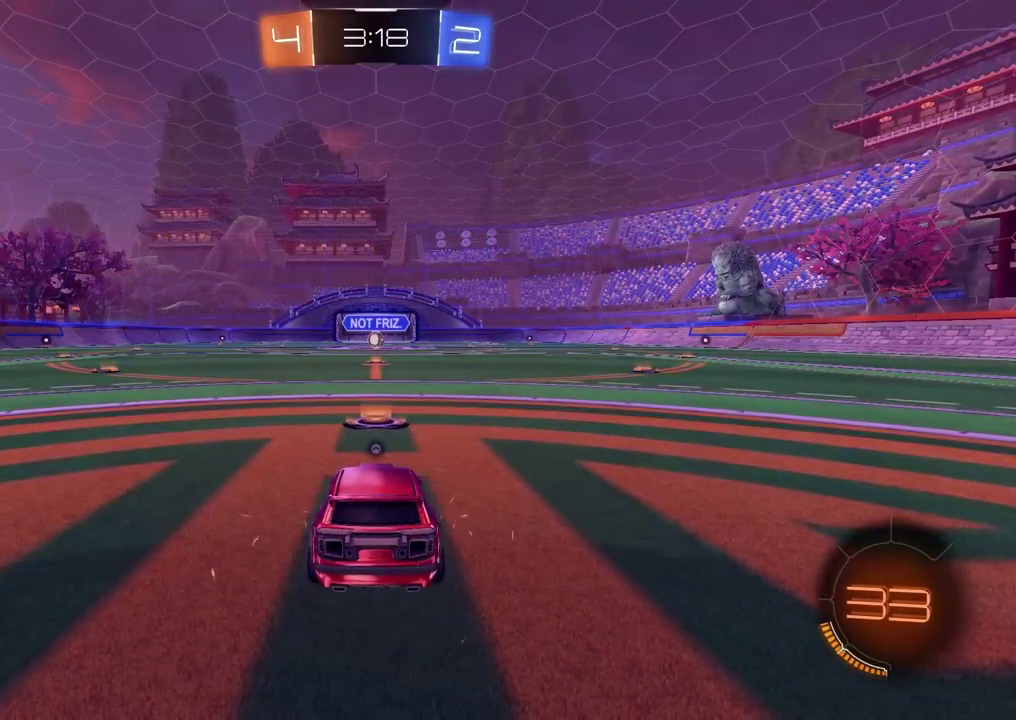
{"buttons": [], "left_stick": "center", "right_stick": "right", "events": [[250, "right_stick", "right"]]}
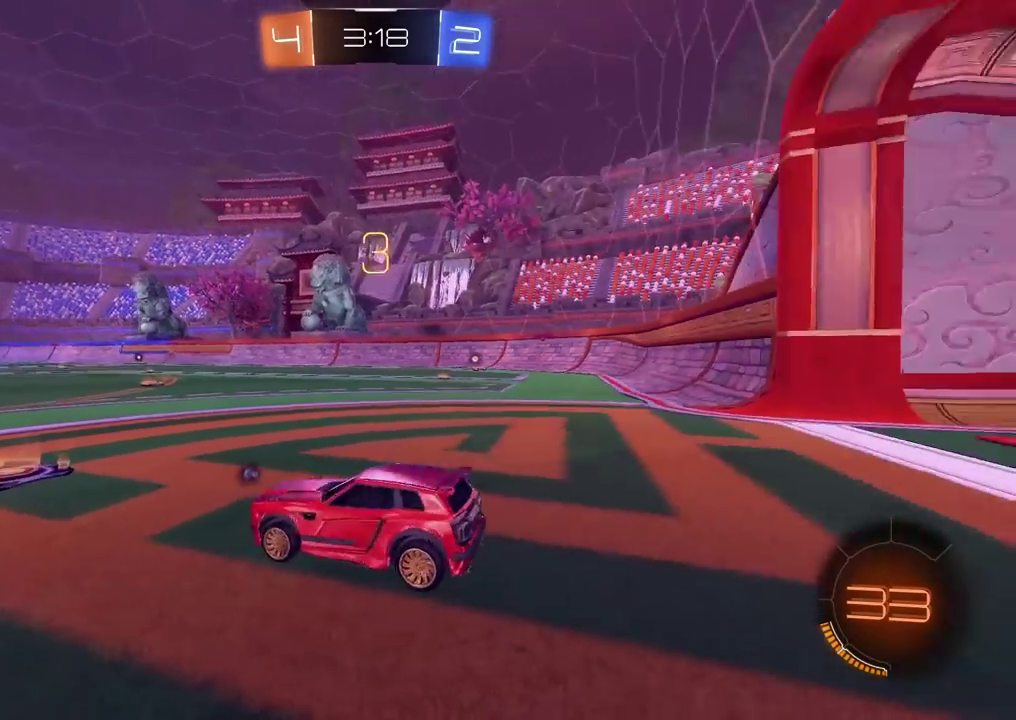
{"buttons": ["R2"], "left_stick": "left", "right_stick": "center", "events": [[33, "right_stick", "center"], [217, "R2", "down"], [217, "left_stick", "left"]]}
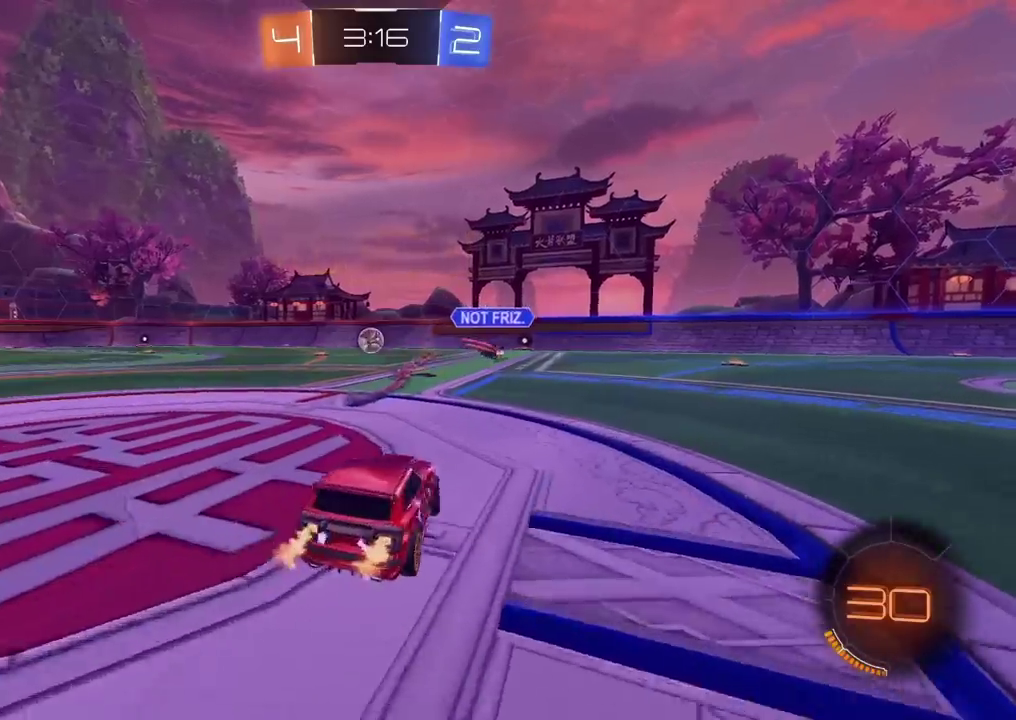
{"buttons": ["CROSS", "CIRCLE", "R2"], "left_stick": "up", "right_stick": "center", "events": [[83, "CIRCLE", "down"], [150, "left_stick", "center"], [200, "left_stick", "up"], [233, "CROSS", "down"], [350, "CROSS", "up"], [417, "CROSS", "down"]]}
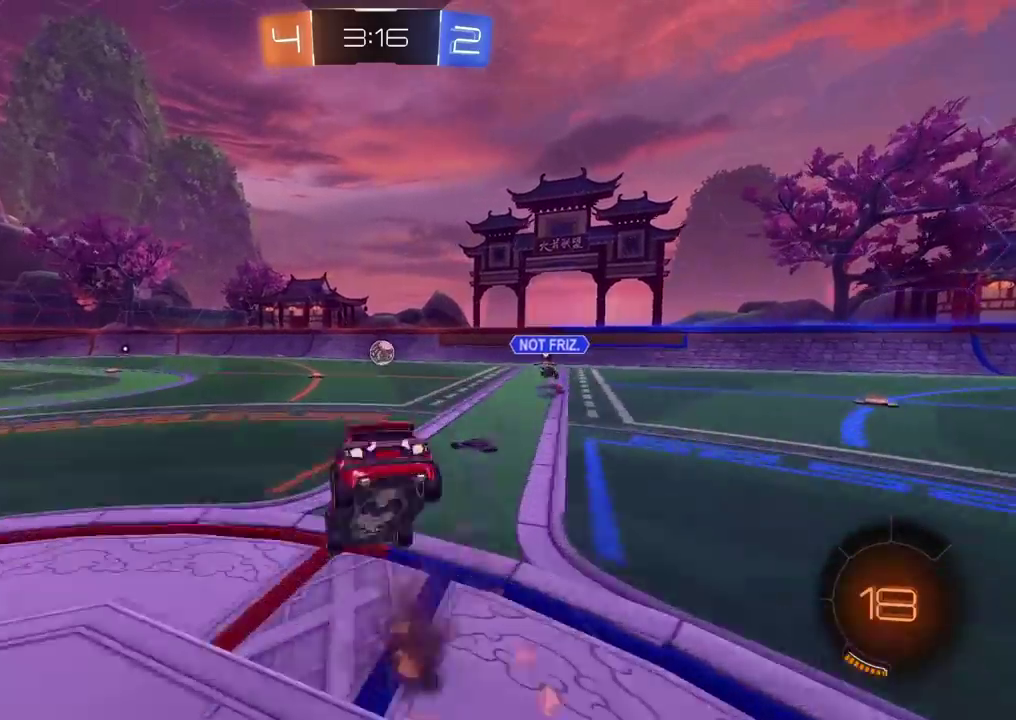
{"buttons": ["R2"], "left_stick": "center", "right_stick": "center", "events": [[50, "CROSS", "up"], [83, "CIRCLE", "up"], [133, "left_stick", "center"]]}
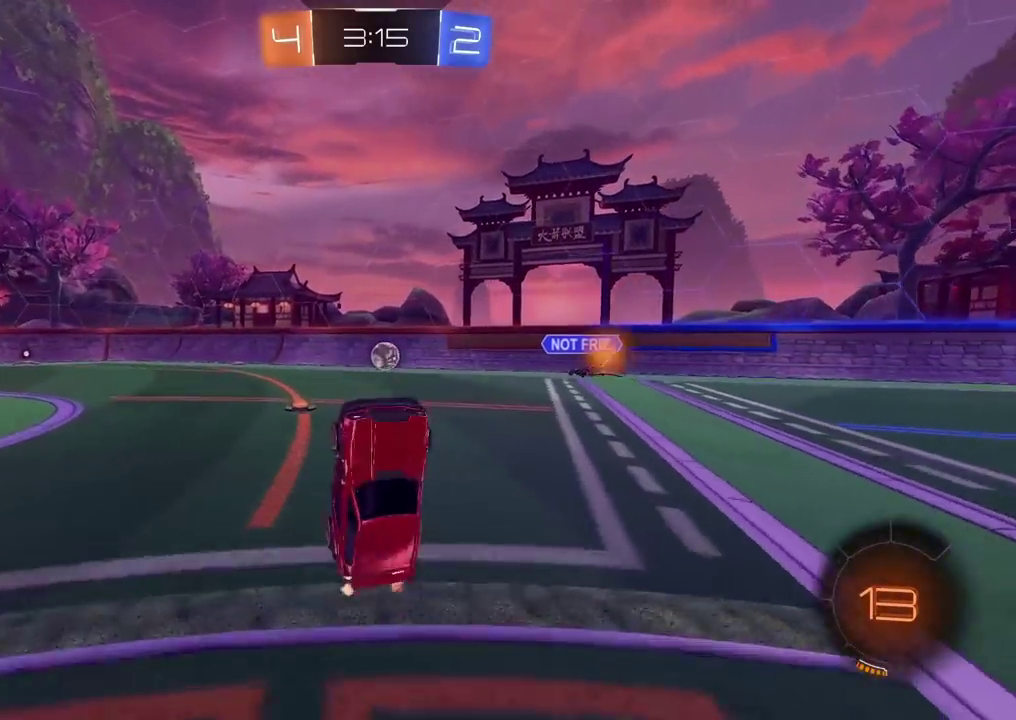
{"buttons": ["R2"], "left_stick": "center", "right_stick": "center", "events": []}
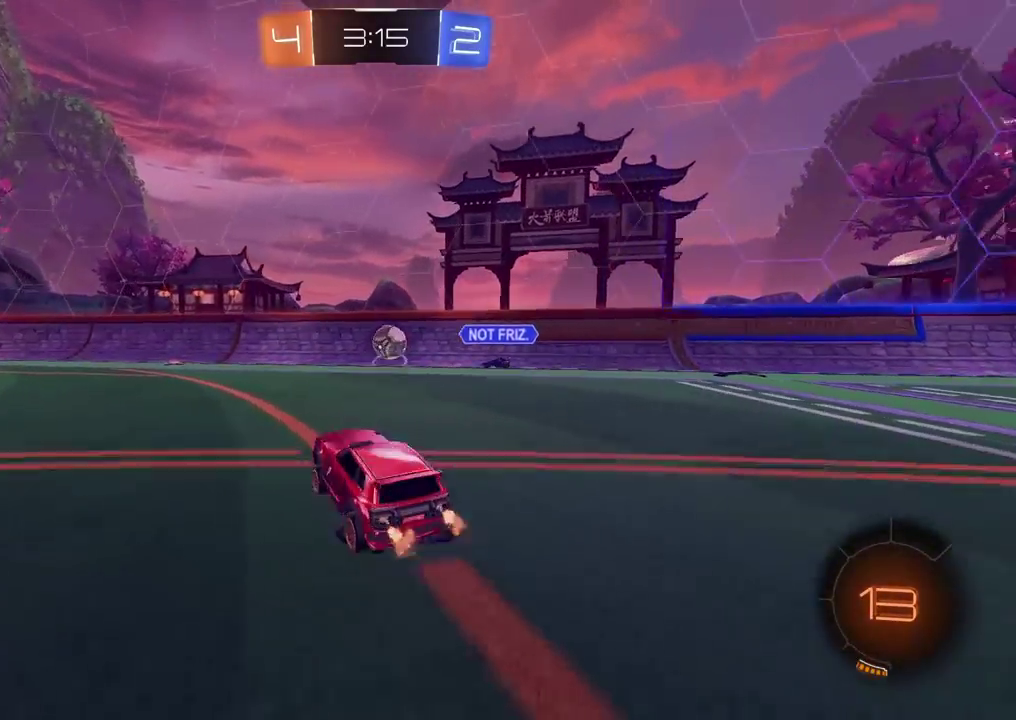
{"buttons": ["CIRCLE", "R2"], "left_stick": "center", "right_stick": "center", "events": [[250, "CIRCLE", "down"], [317, "TRIANGLE", "down"], [483, "TRIANGLE", "up"]]}
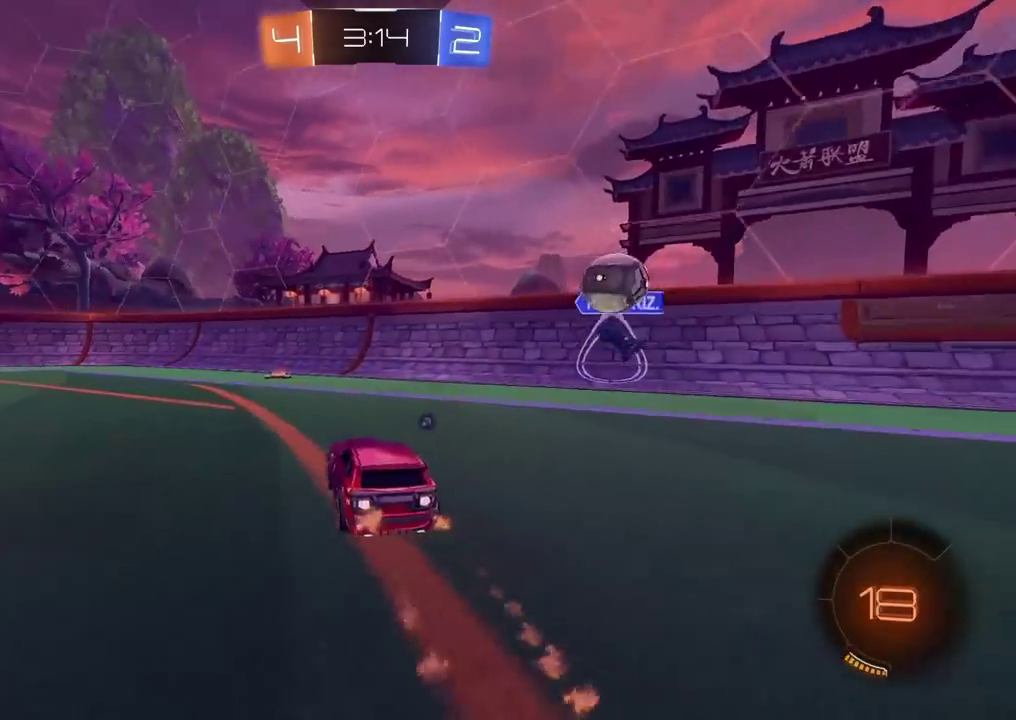
{"buttons": ["R2"], "left_stick": "left", "right_stick": "center", "events": [[50, "left_stick", "left"], [400, "CIRCLE", "up"]]}
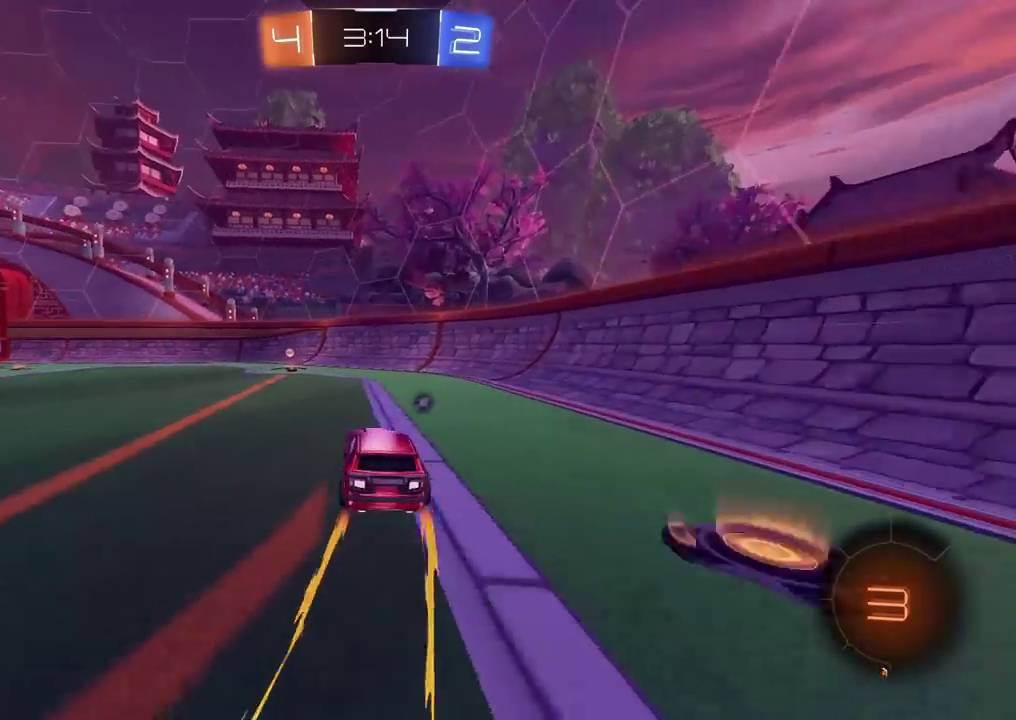
{"buttons": ["R2"], "left_stick": "right", "right_stick": "center", "events": [[100, "left_stick", "center"], [117, "TRIANGLE", "down"], [217, "TRIANGLE", "up"], [467, "left_stick", "right"]]}
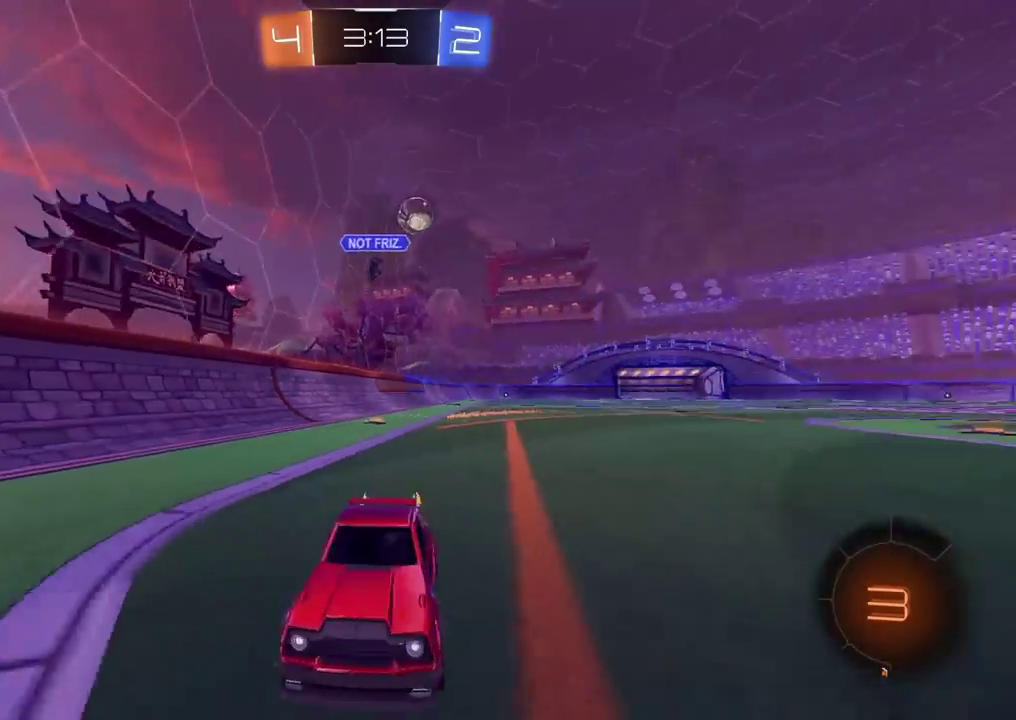
{"buttons": ["L2"], "left_stick": "center", "right_stick": "center", "events": [[150, "left_stick", "center"], [200, "left_stick", "left"], [233, "R2", "up"], [283, "L1", "down"], [400, "L1", "up"], [467, "left_stick", "center"], [500, "L2", "down"]]}
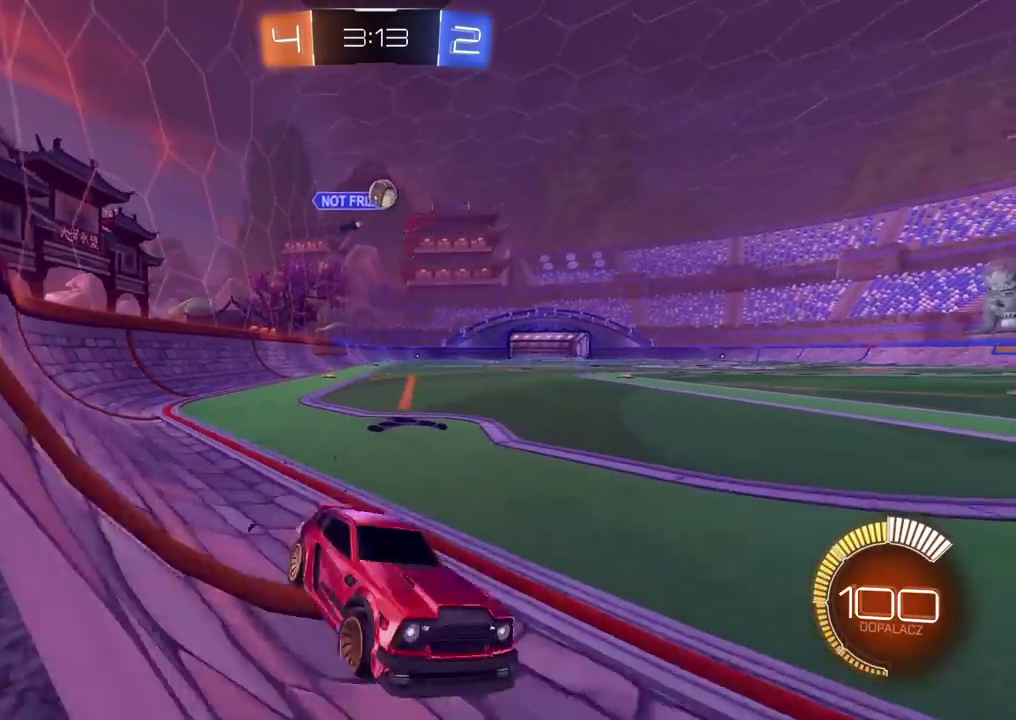
{"buttons": ["R2"], "left_stick": "center", "right_stick": "center", "events": [[250, "L2", "up"], [283, "left_stick", "left"], [350, "R2", "down"], [483, "left_stick", "center"]]}
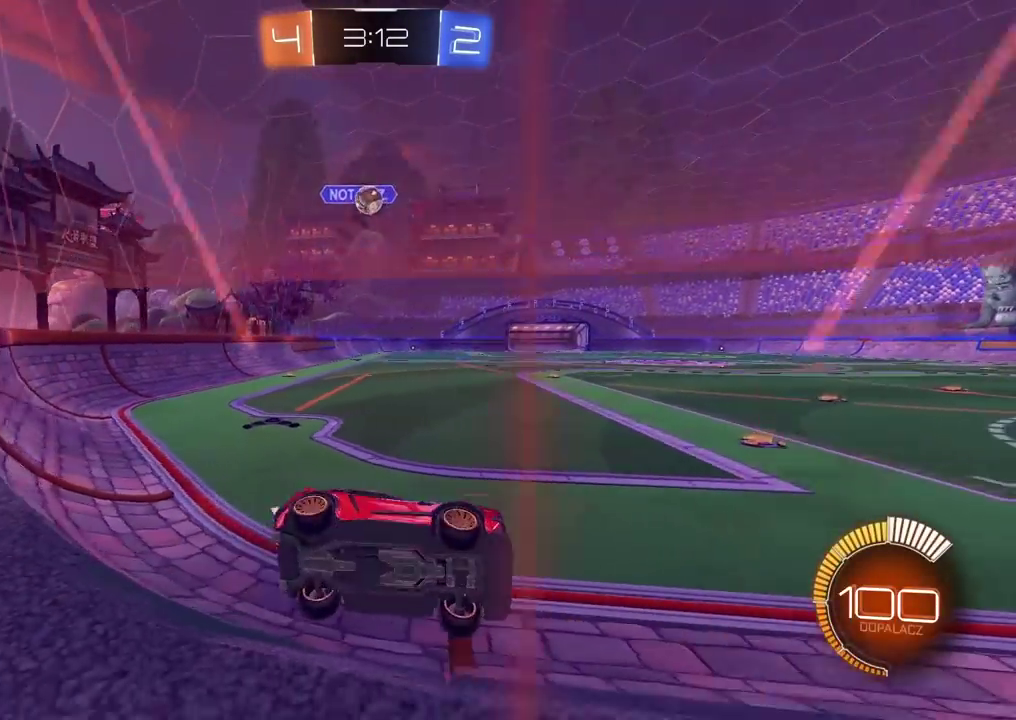
{"buttons": ["CIRCLE", "R2"], "left_stick": "center", "right_stick": "center", "events": [[167, "R2", "up"], [233, "L2", "down"], [283, "left_stick", "up-right"], [333, "left_stick", "right"], [383, "L2", "up"], [383, "R2", "down"], [433, "CIRCLE", "down"], [467, "left_stick", "center"]]}
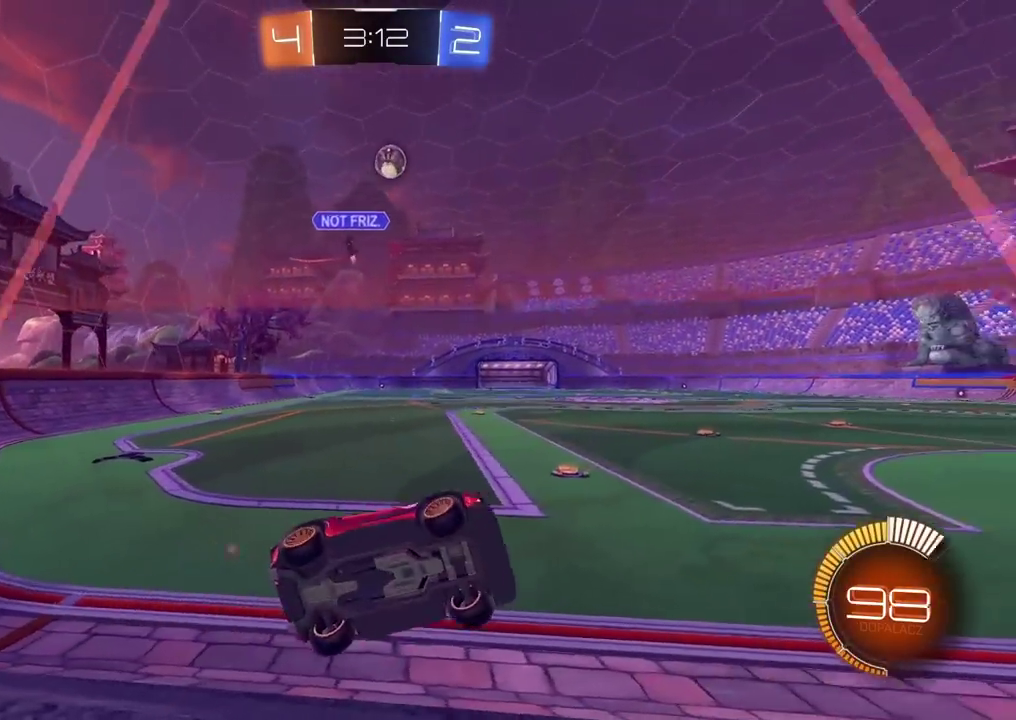
{"buttons": ["R2"], "left_stick": "right", "right_stick": "center", "events": [[283, "CIRCLE", "up"], [483, "left_stick", "right"]]}